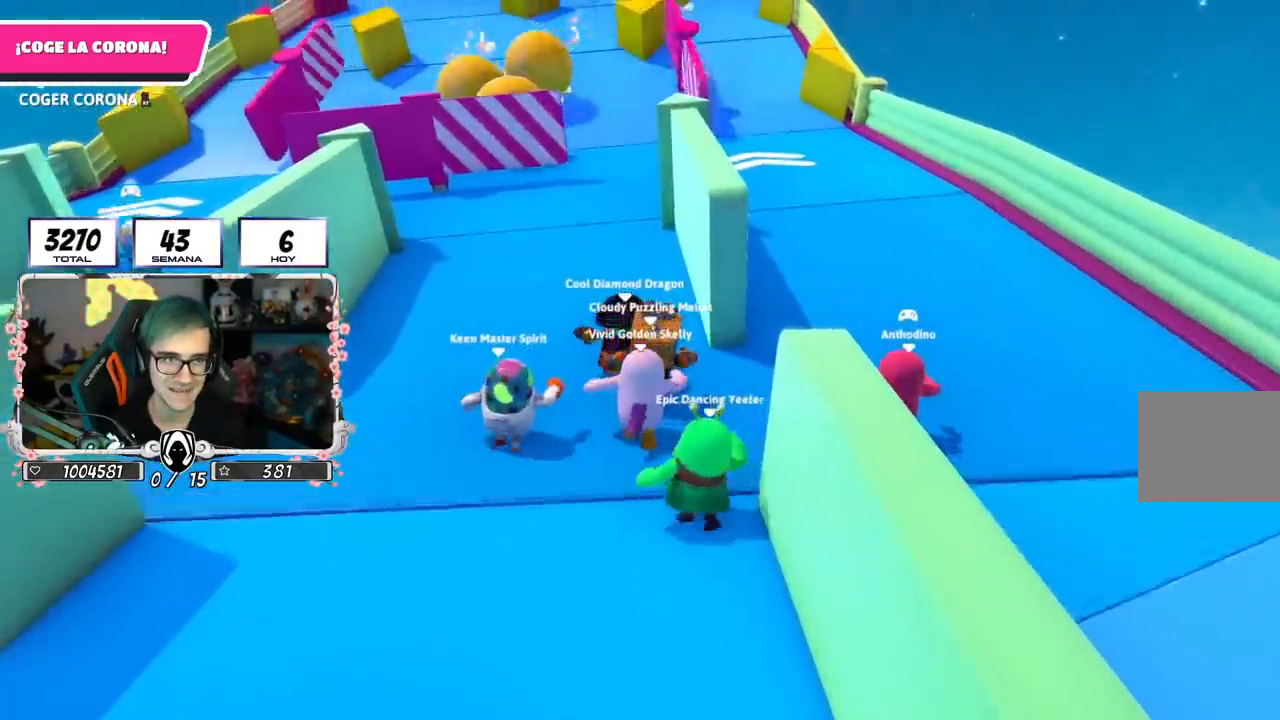
Gameplay with a controller (PlayStation layout); each line is a JSON object with the inputs held at the frame after it. "events" lists button and stick changes between this image and that frame as [ms after this image, input, new state], when the widget could be followed in between.
{"buttons": [], "left_stick": "up", "right_stick": "center", "events": []}
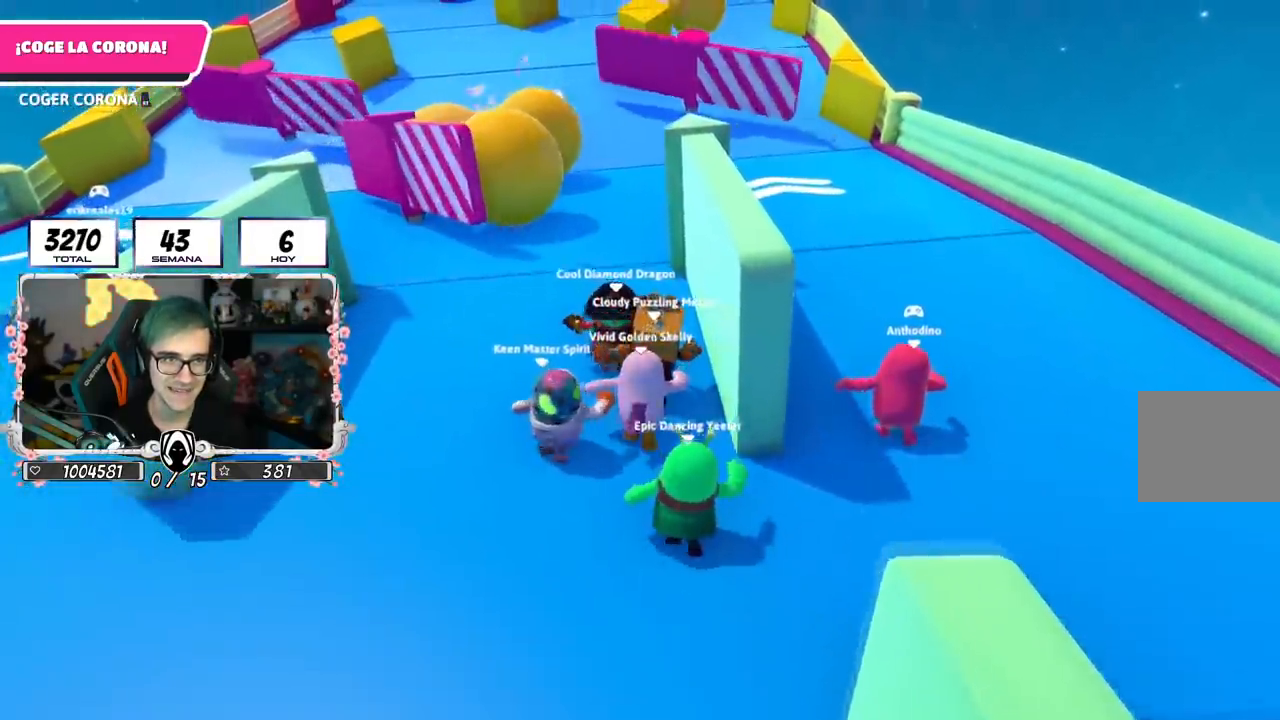
{"buttons": [], "left_stick": "down-left", "right_stick": "center", "events": [[351, "left_stick", "left"], [401, "left_stick", "down-left"]]}
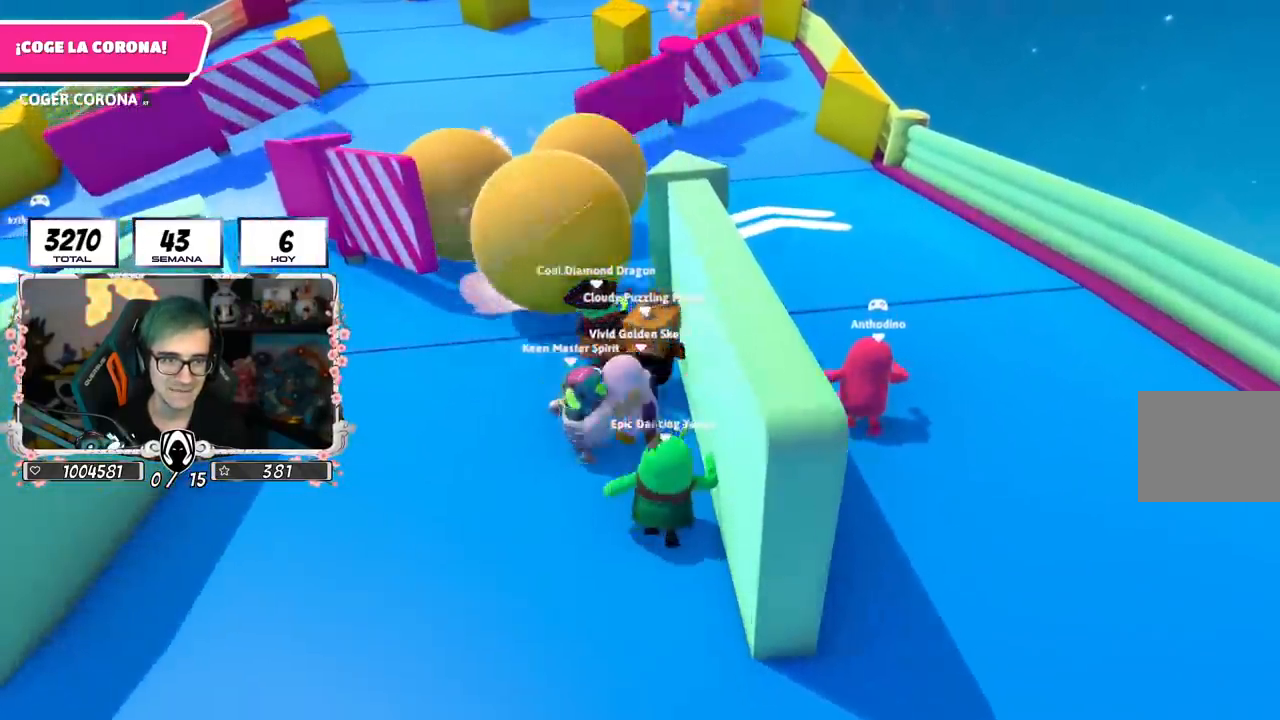
{"buttons": [], "left_stick": "up-right", "right_stick": "center", "events": [[50, "left_stick", "left"], [384, "left_stick", "up"], [434, "left_stick", "up-right"]]}
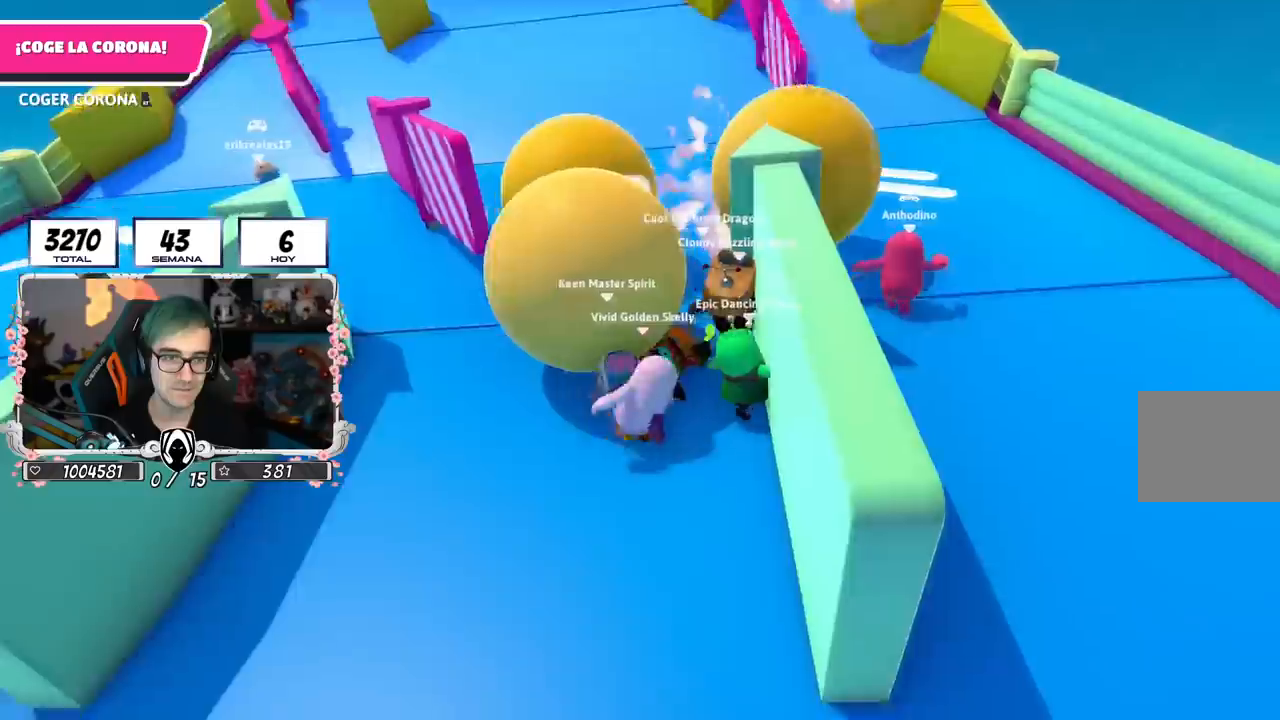
{"buttons": [], "left_stick": "up", "right_stick": "down", "events": [[34, "right_stick", "down"], [301, "left_stick", "up"]]}
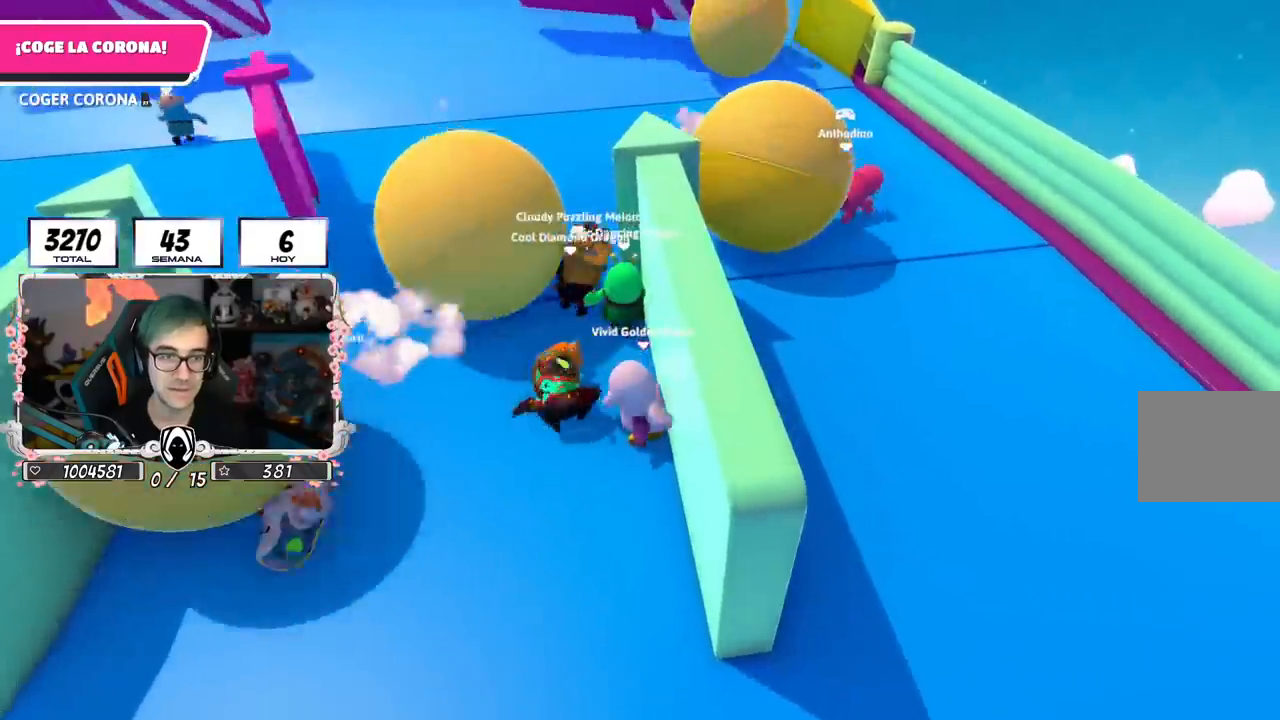
{"buttons": [], "left_stick": "up-left", "right_stick": "center", "events": [[317, "left_stick", "up-left"], [317, "right_stick", "center"]]}
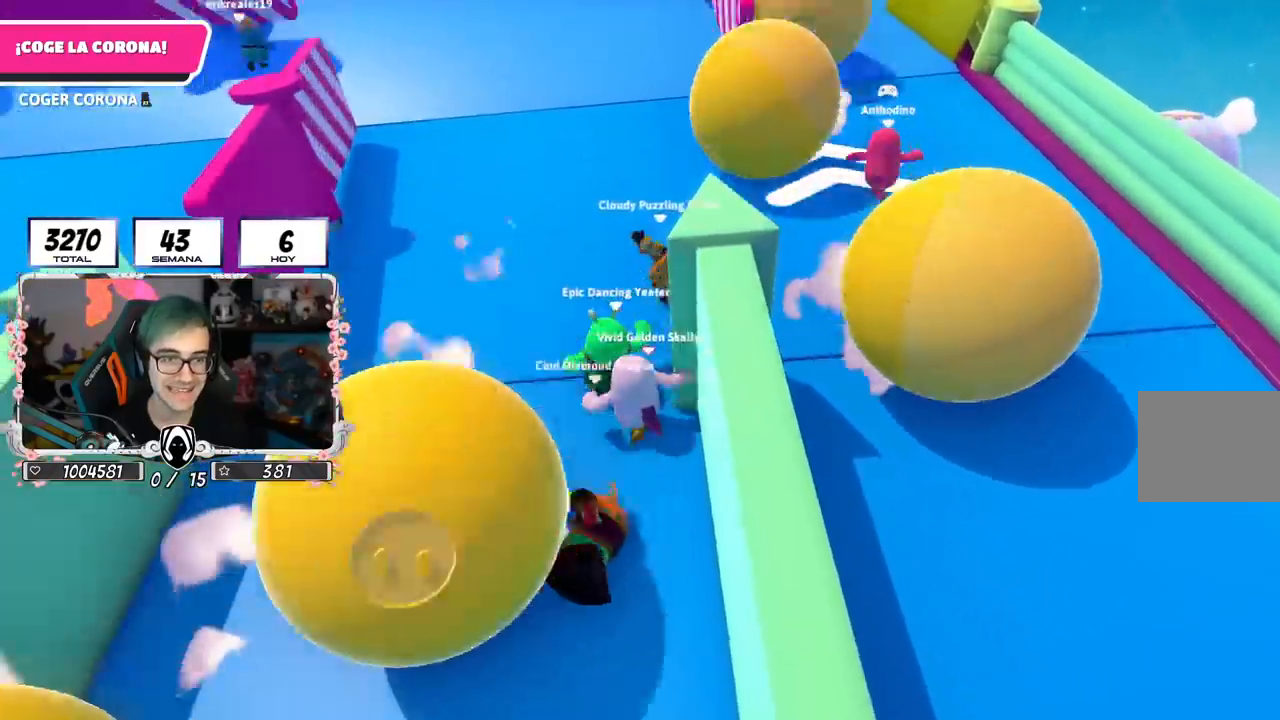
{"buttons": [], "left_stick": "up-left", "right_stick": "right", "events": [[417, "right_stick", "right"]]}
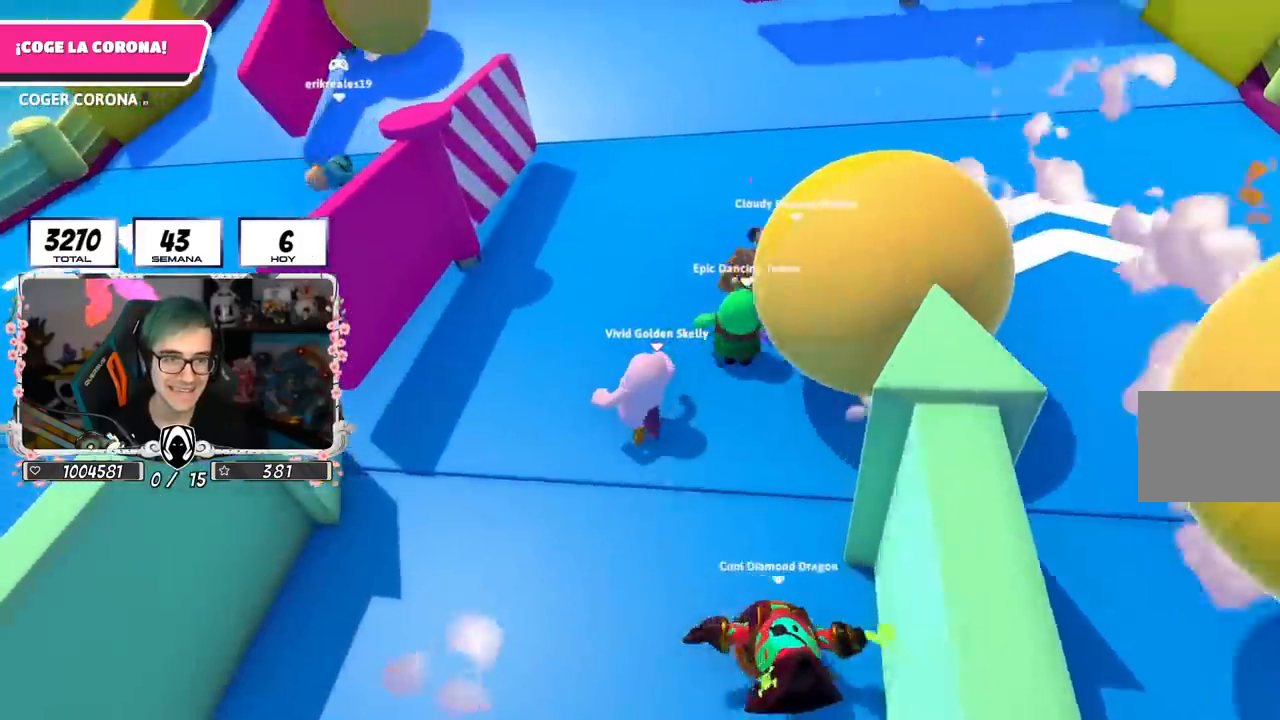
{"buttons": [], "left_stick": "up", "right_stick": "center", "events": [[17, "left_stick", "up"], [233, "right_stick", "center"]]}
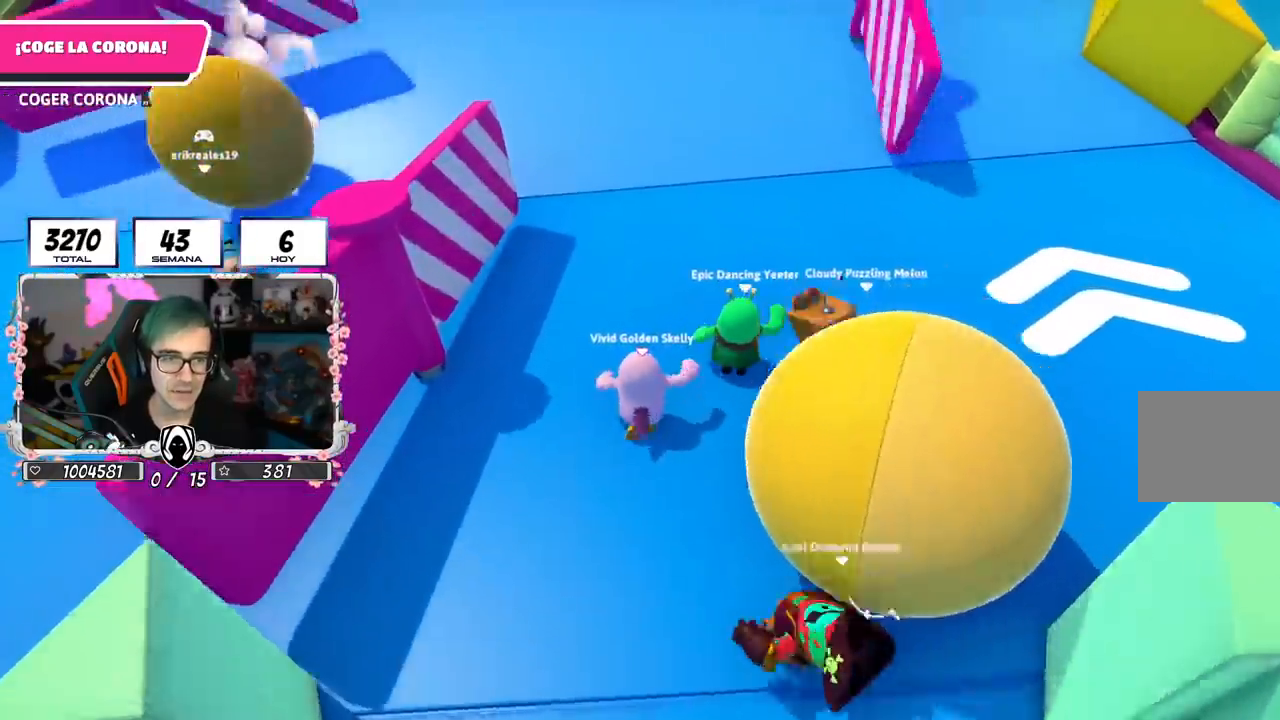
{"buttons": [], "left_stick": "up", "right_stick": "up", "events": [[234, "right_stick", "up"]]}
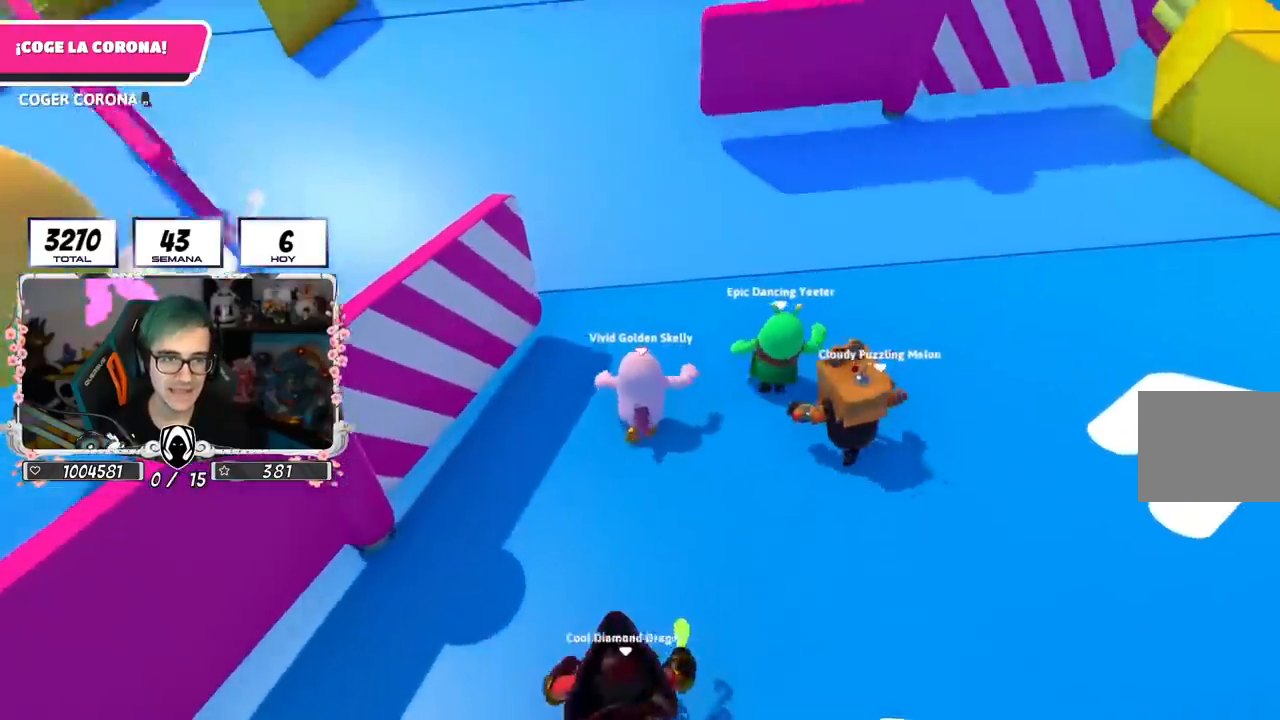
{"buttons": [], "left_stick": "up", "right_stick": "center", "events": [[501, "right_stick", "center"]]}
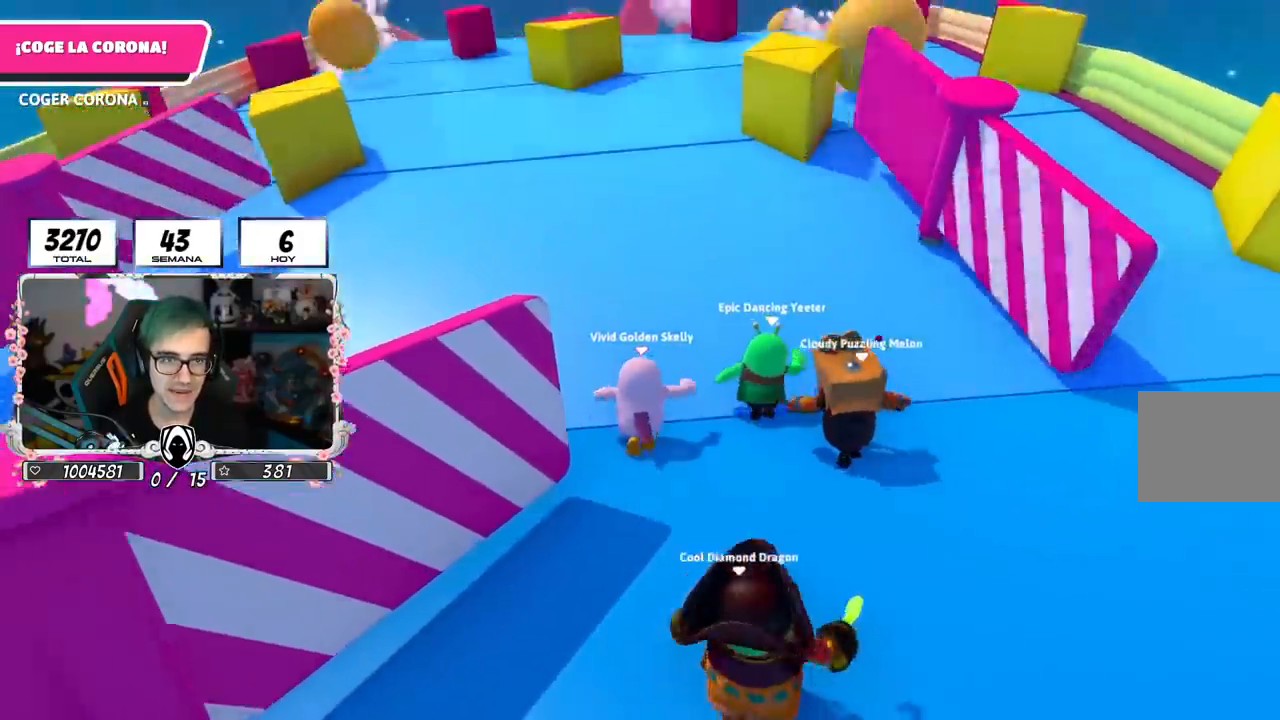
{"buttons": [], "left_stick": "up", "right_stick": "center", "events": [[283, "right_stick", "up"], [433, "right_stick", "center"]]}
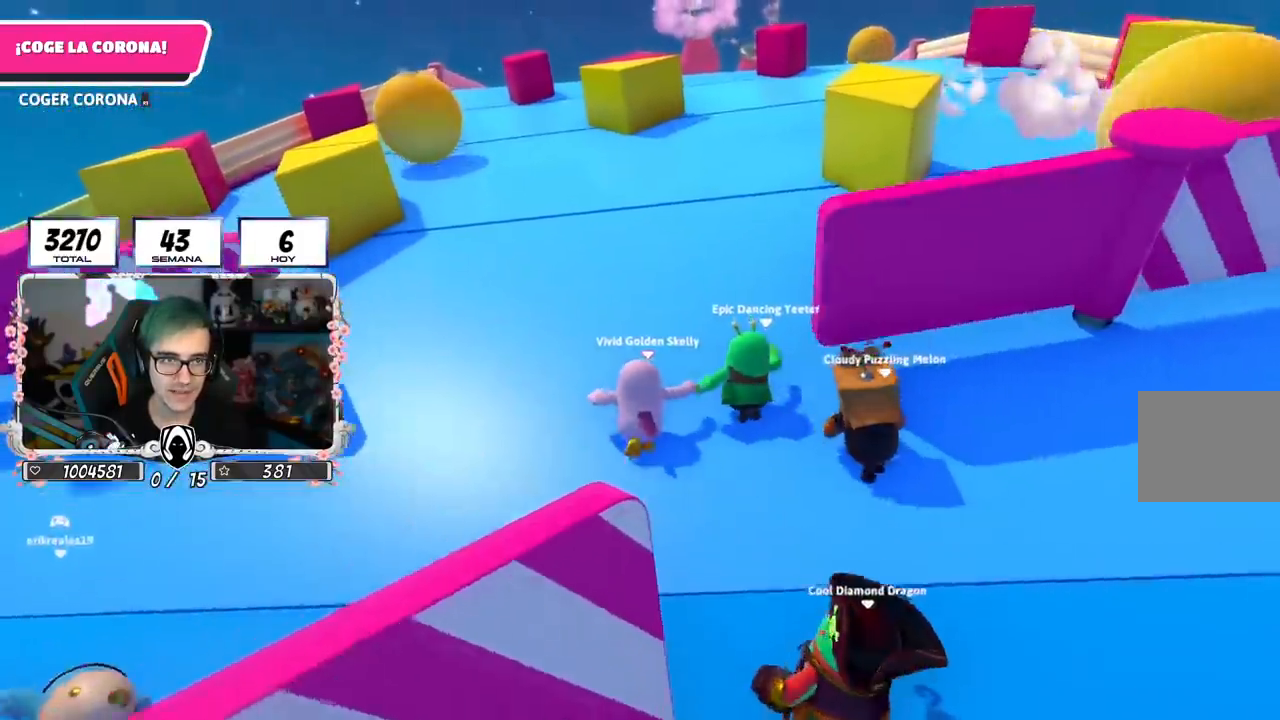
{"buttons": [], "left_stick": "up", "right_stick": "center", "events": []}
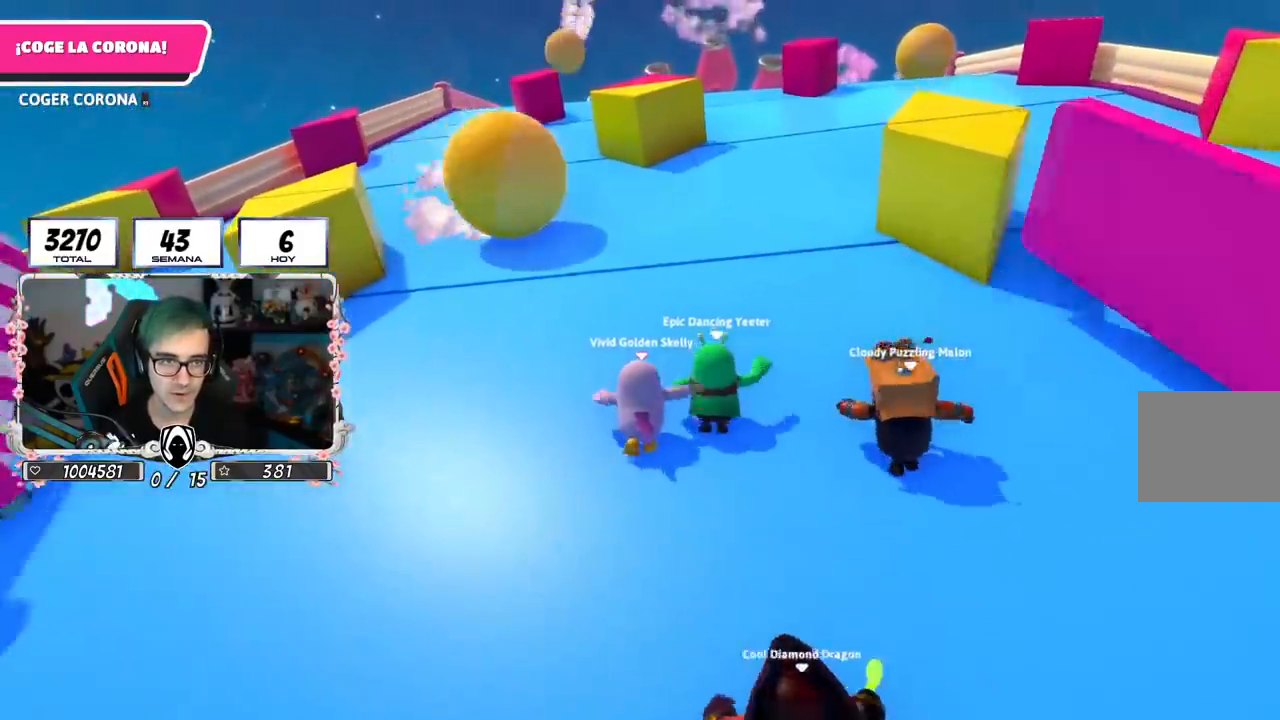
{"buttons": [], "left_stick": "up", "right_stick": "center", "events": [[33, "L3", "down"], [33, "left_stick", "up-left"], [367, "L3", "up"], [383, "left_stick", "up"]]}
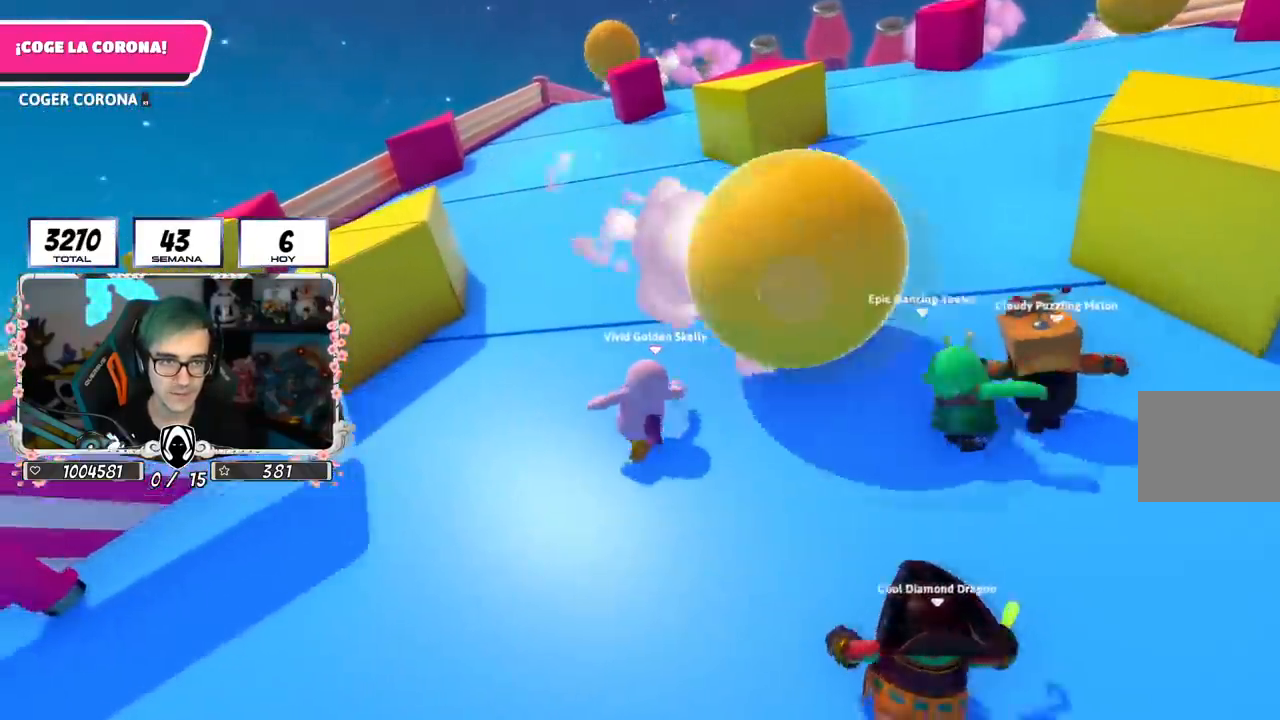
{"buttons": [], "left_stick": "up", "right_stick": "up-right", "events": [[84, "right_stick", "down-right"], [334, "right_stick", "center"], [501, "right_stick", "up-right"]]}
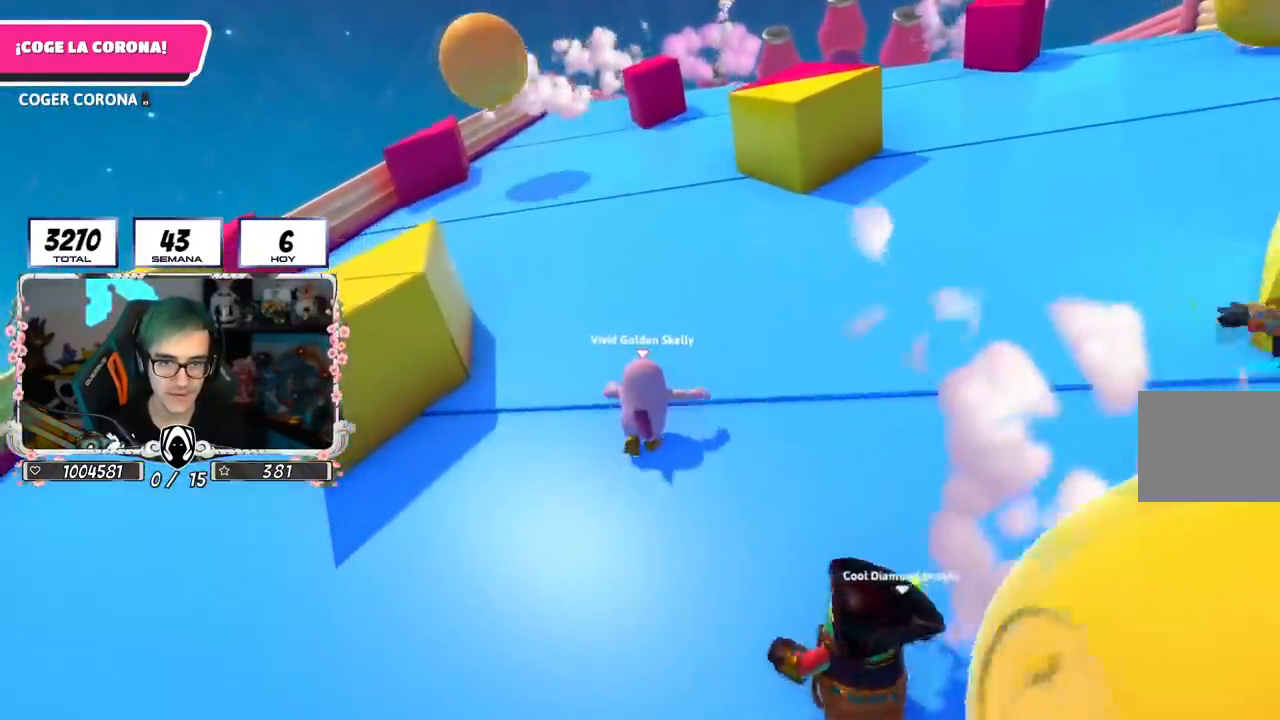
{"buttons": [], "left_stick": "up", "right_stick": "center", "events": [[150, "right_stick", "center"], [300, "right_stick", "up-right"], [467, "right_stick", "center"]]}
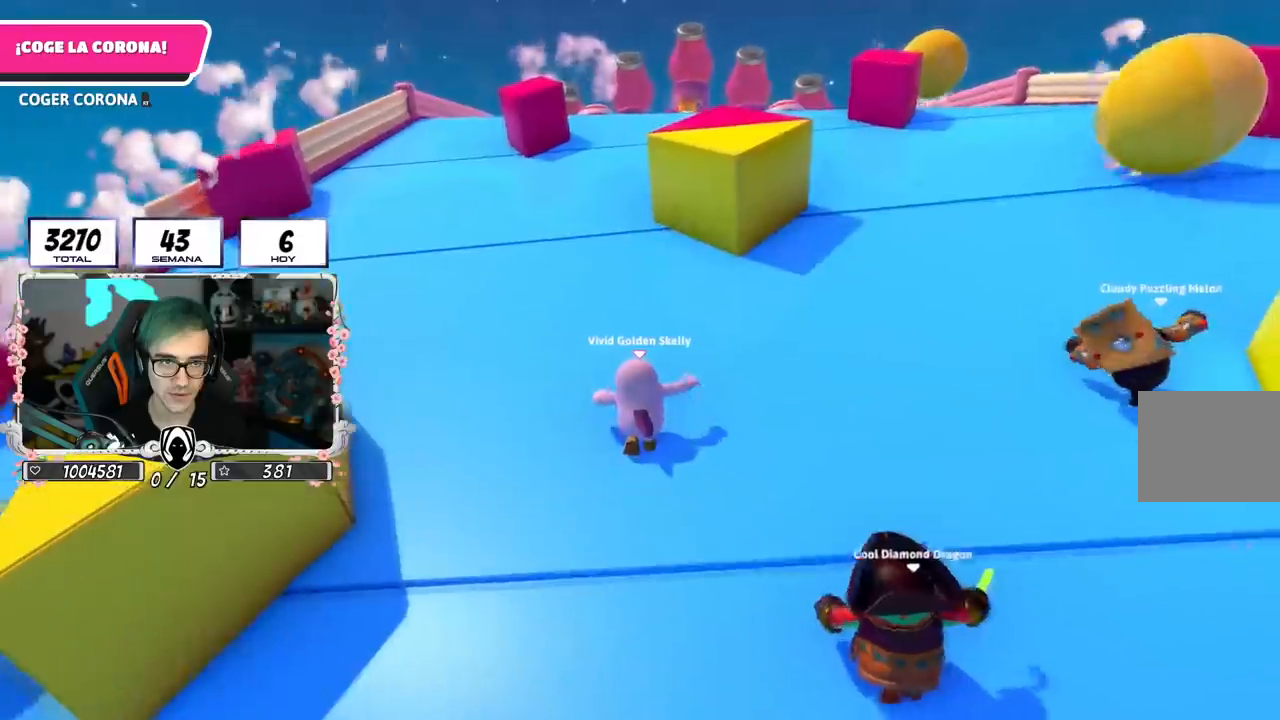
{"buttons": [], "left_stick": "up", "right_stick": "center", "events": []}
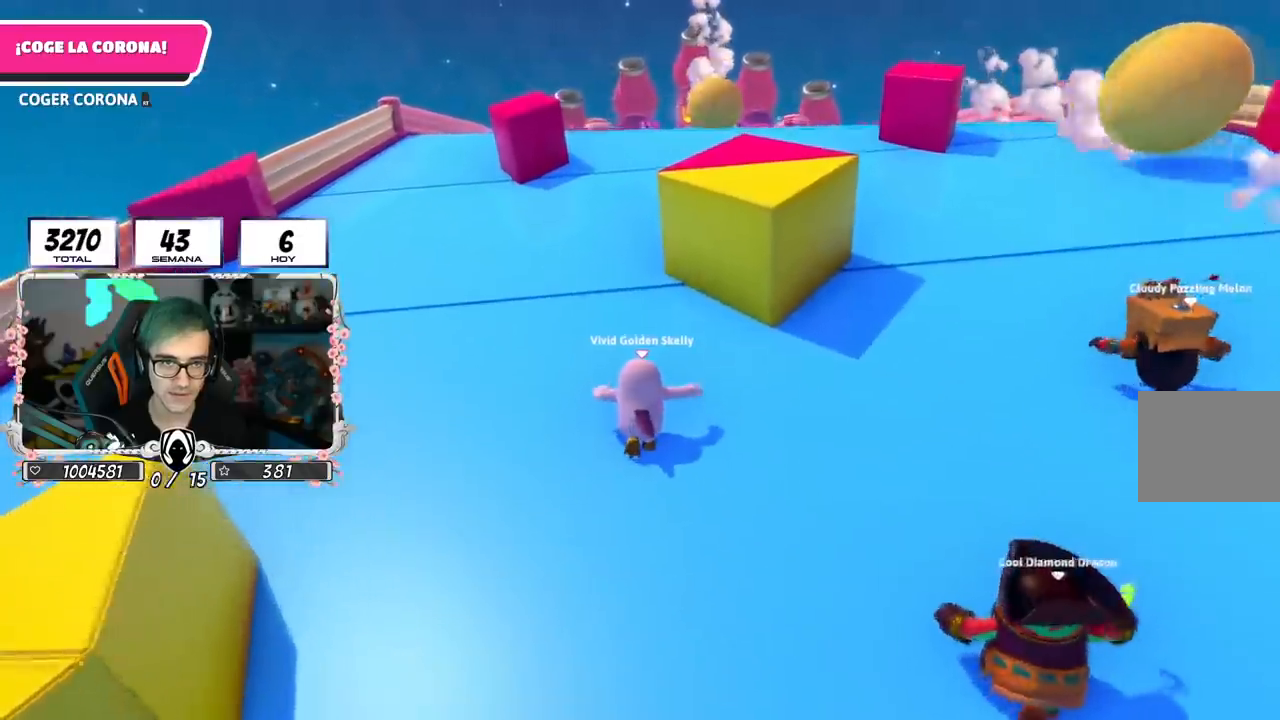
{"buttons": [], "left_stick": "up", "right_stick": "center", "events": []}
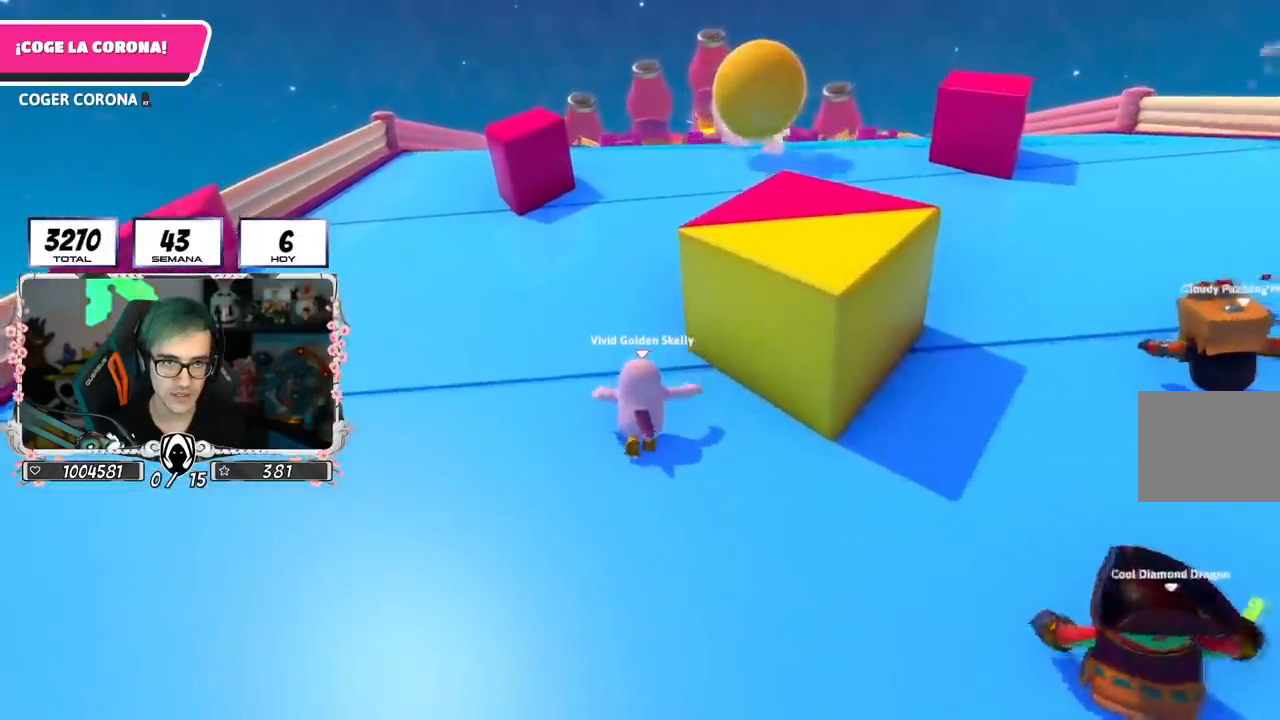
{"buttons": [], "left_stick": "up", "right_stick": "center", "events": []}
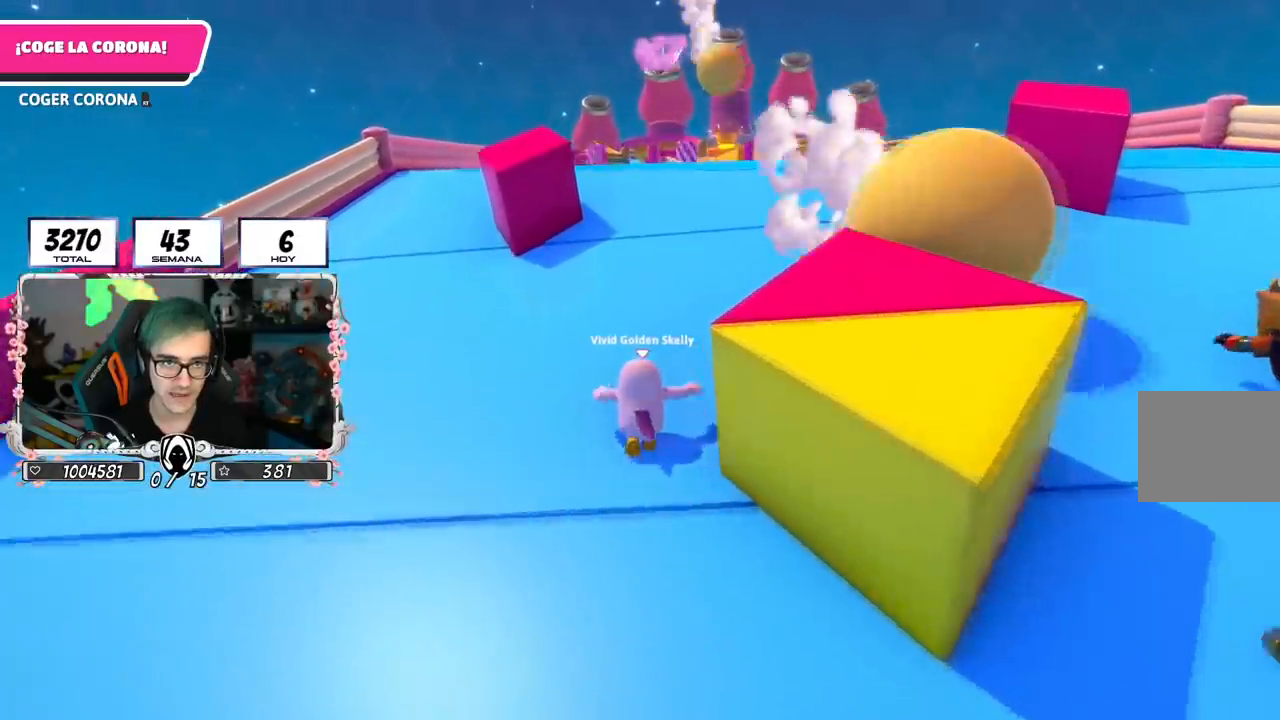
{"buttons": [], "left_stick": "up", "right_stick": "center", "events": []}
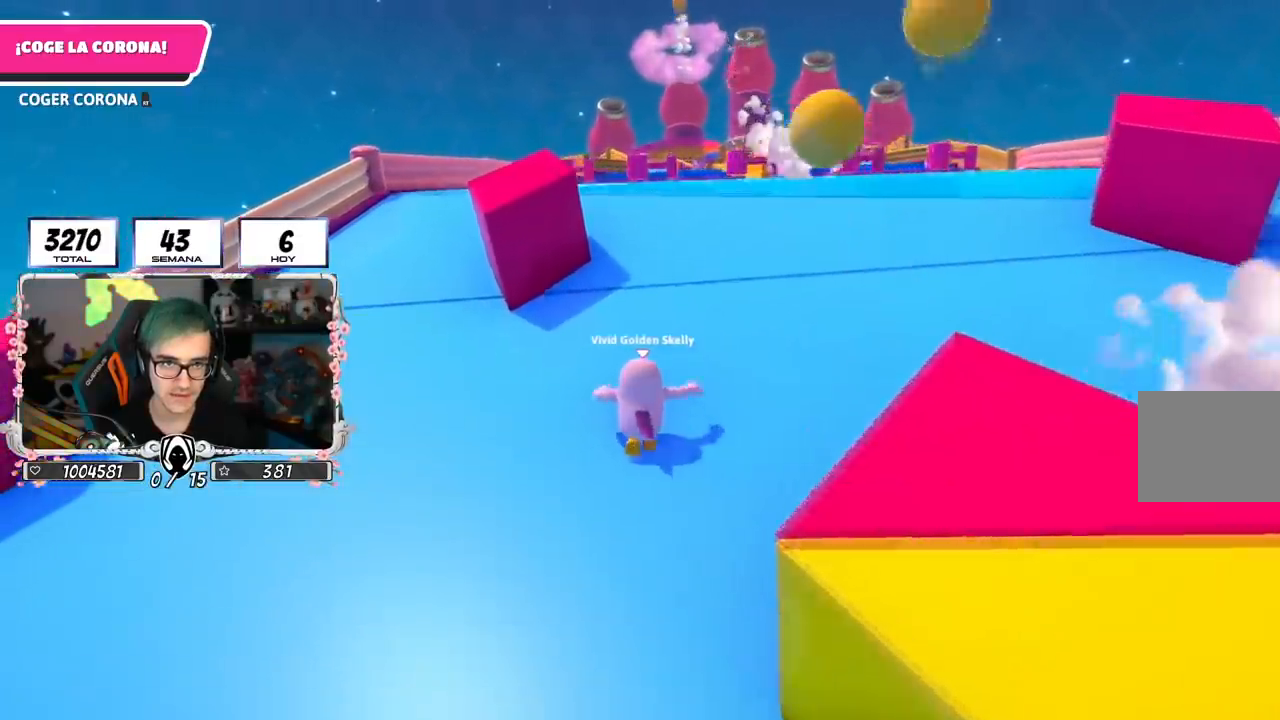
{"buttons": [], "left_stick": "up", "right_stick": "center", "events": []}
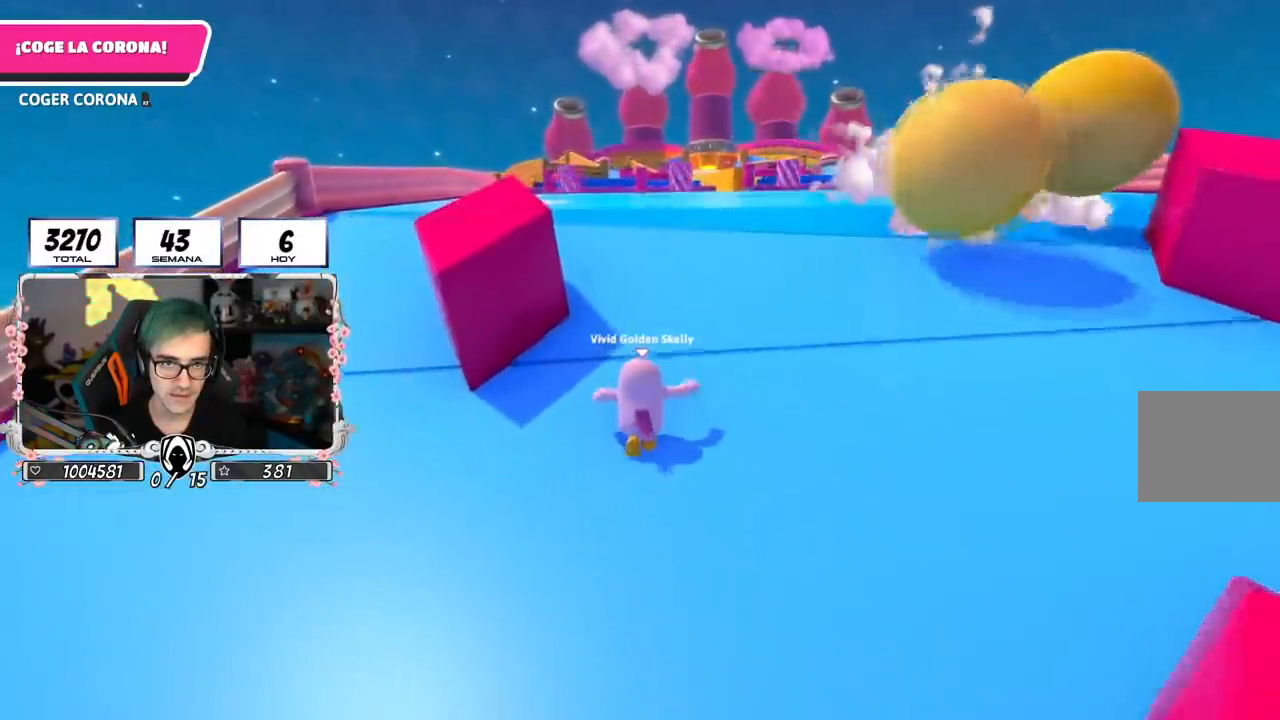
{"buttons": [], "left_stick": "up", "right_stick": "center", "events": []}
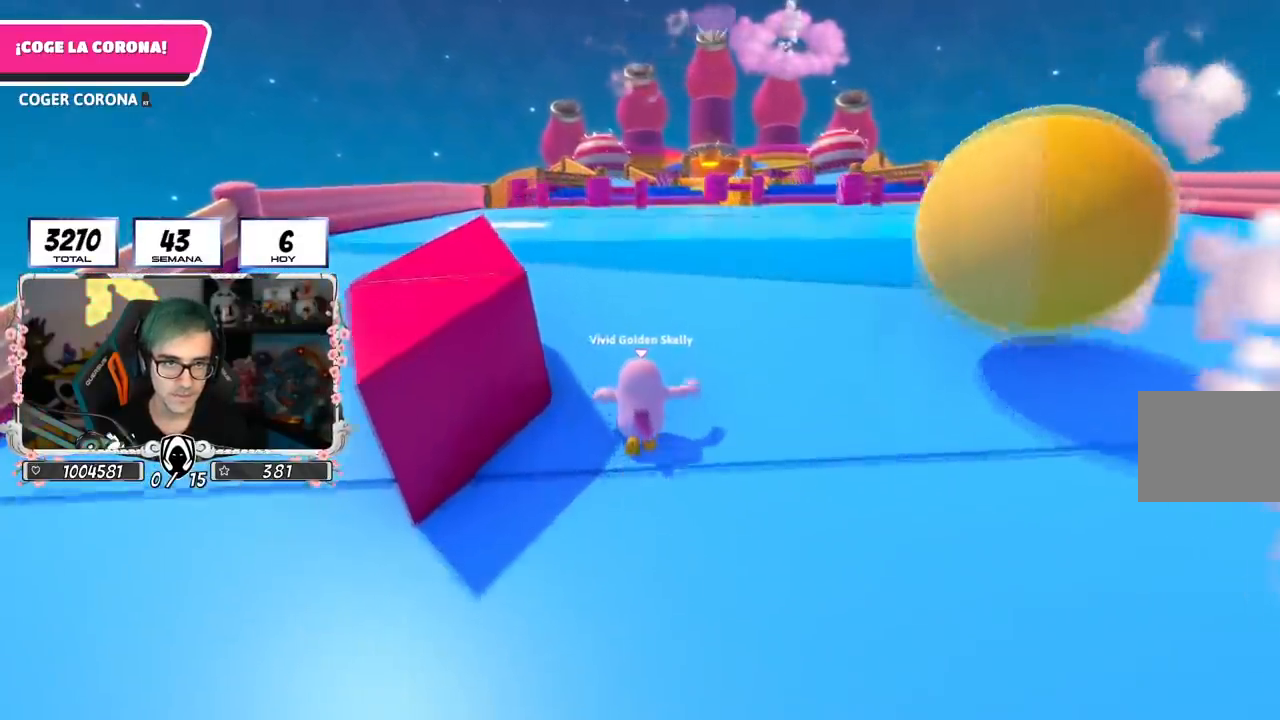
{"buttons": [], "left_stick": "up", "right_stick": "center", "events": []}
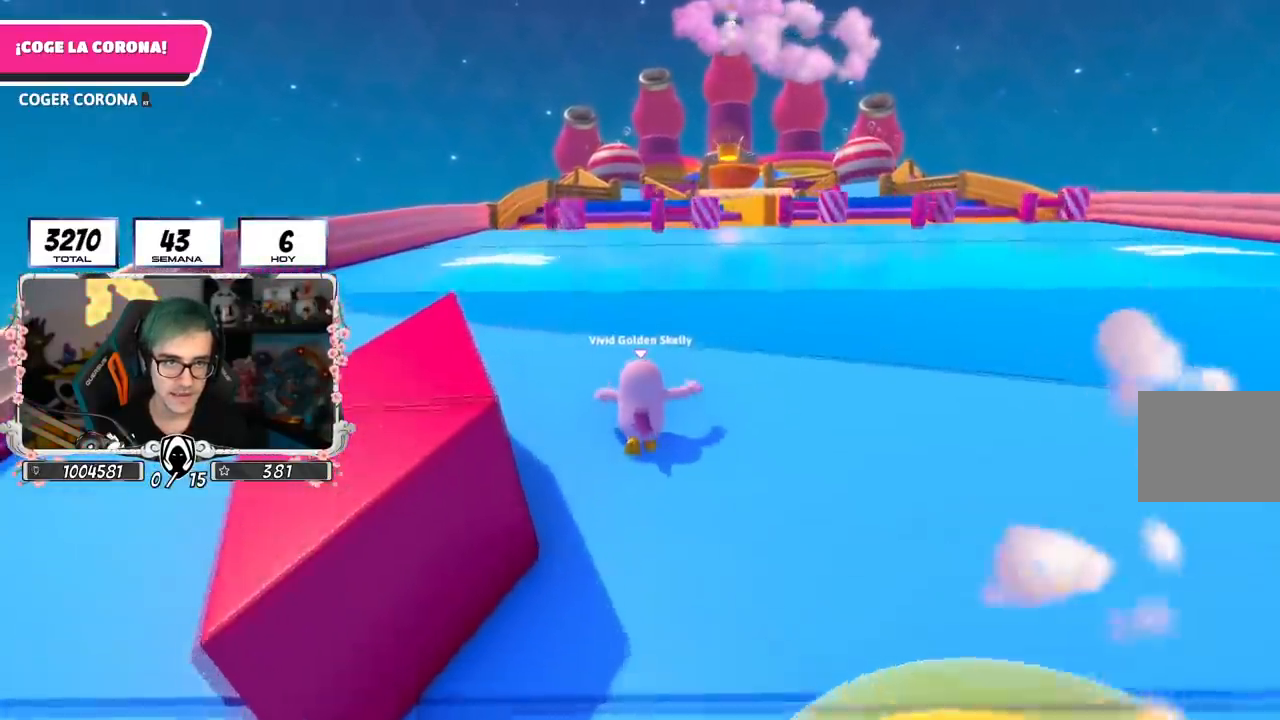
{"buttons": [], "left_stick": "up", "right_stick": "center", "events": [[133, "right_stick", "up"], [300, "right_stick", "center"]]}
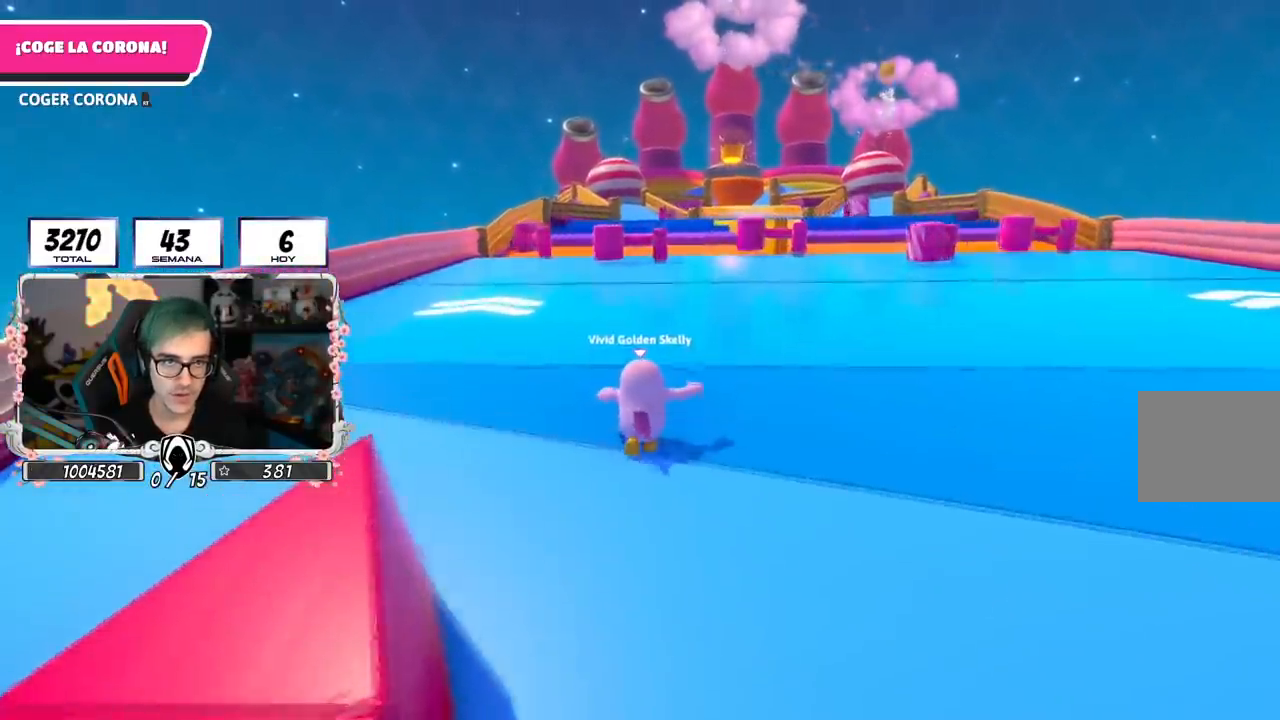
{"buttons": [], "left_stick": "up", "right_stick": "center", "events": [[17, "right_stick", "up"], [100, "right_stick", "center"]]}
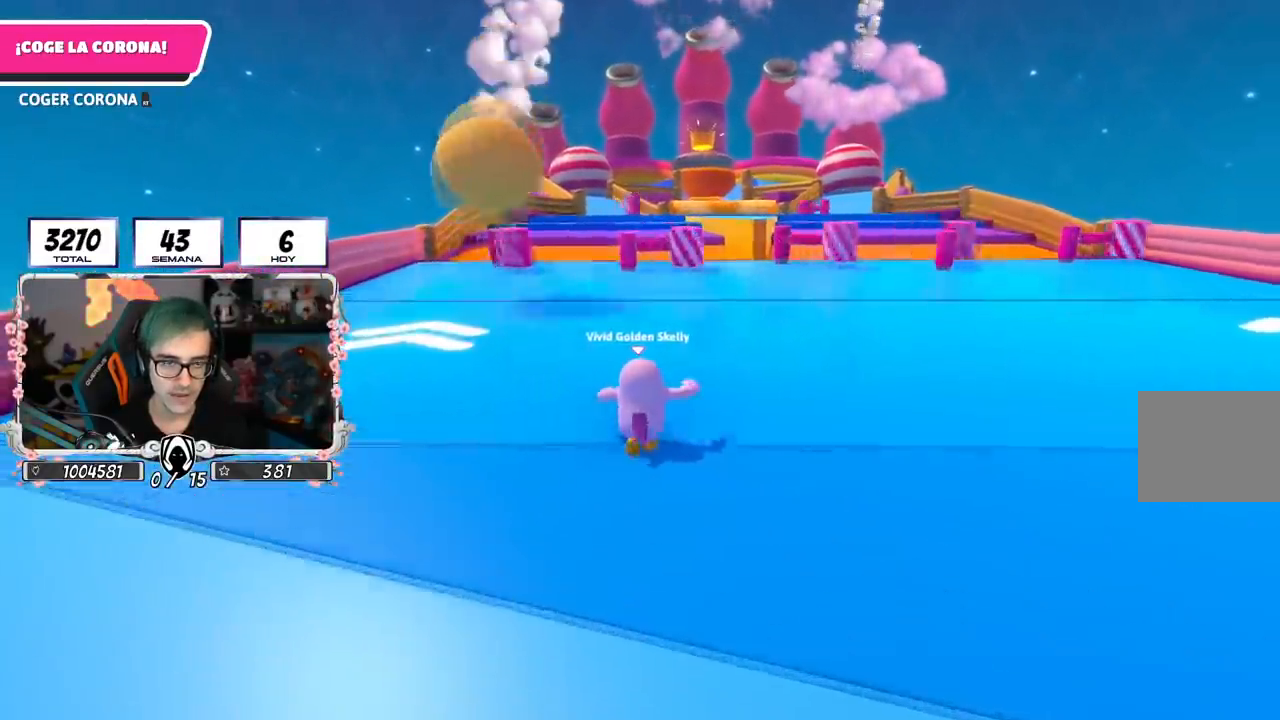
{"buttons": [], "left_stick": "up", "right_stick": "down-left", "events": [[450, "right_stick", "down-left"]]}
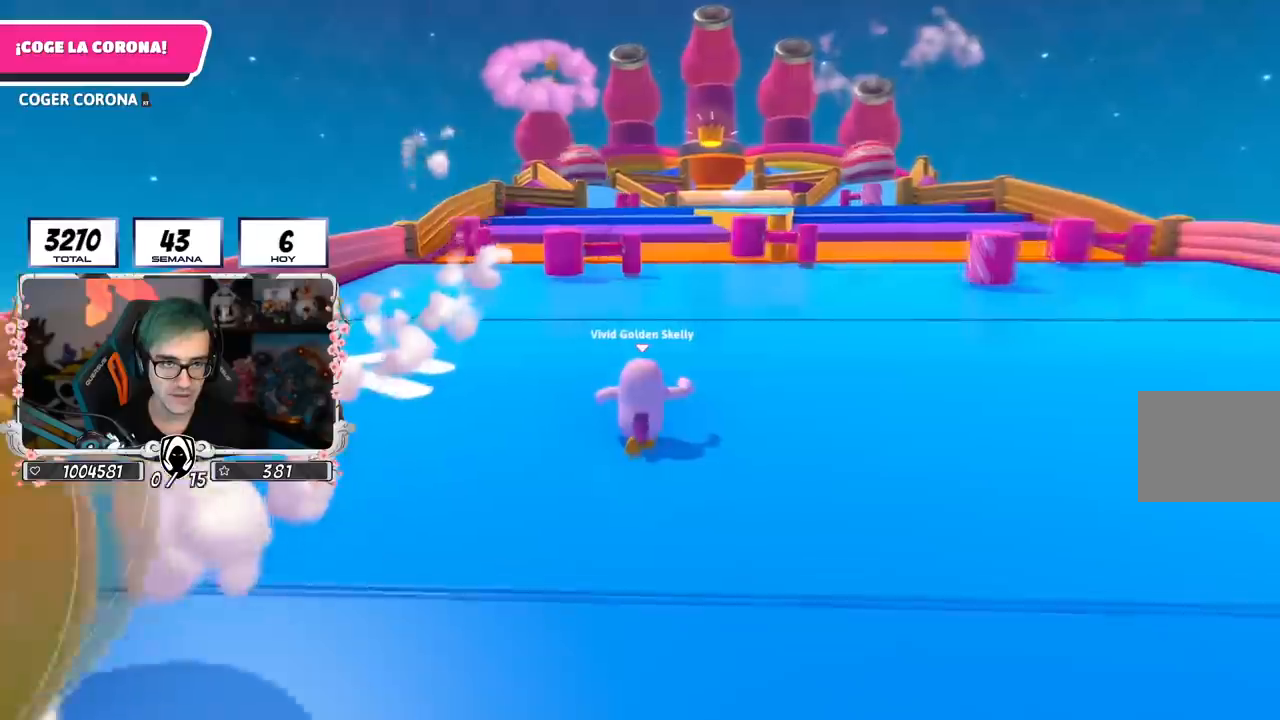
{"buttons": [], "left_stick": "up", "right_stick": "center", "events": [[134, "right_stick", "center"]]}
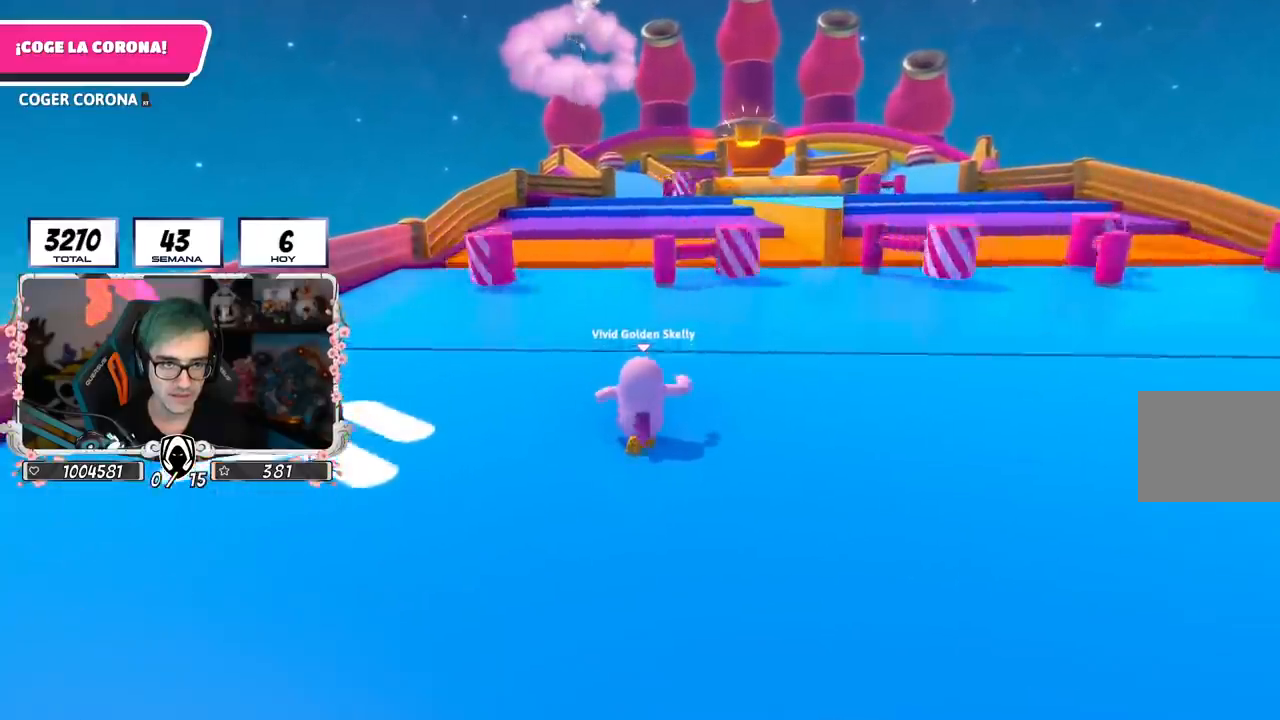
{"buttons": [], "left_stick": "up", "right_stick": "center", "events": [[50, "right_stick", "down"], [400, "right_stick", "center"]]}
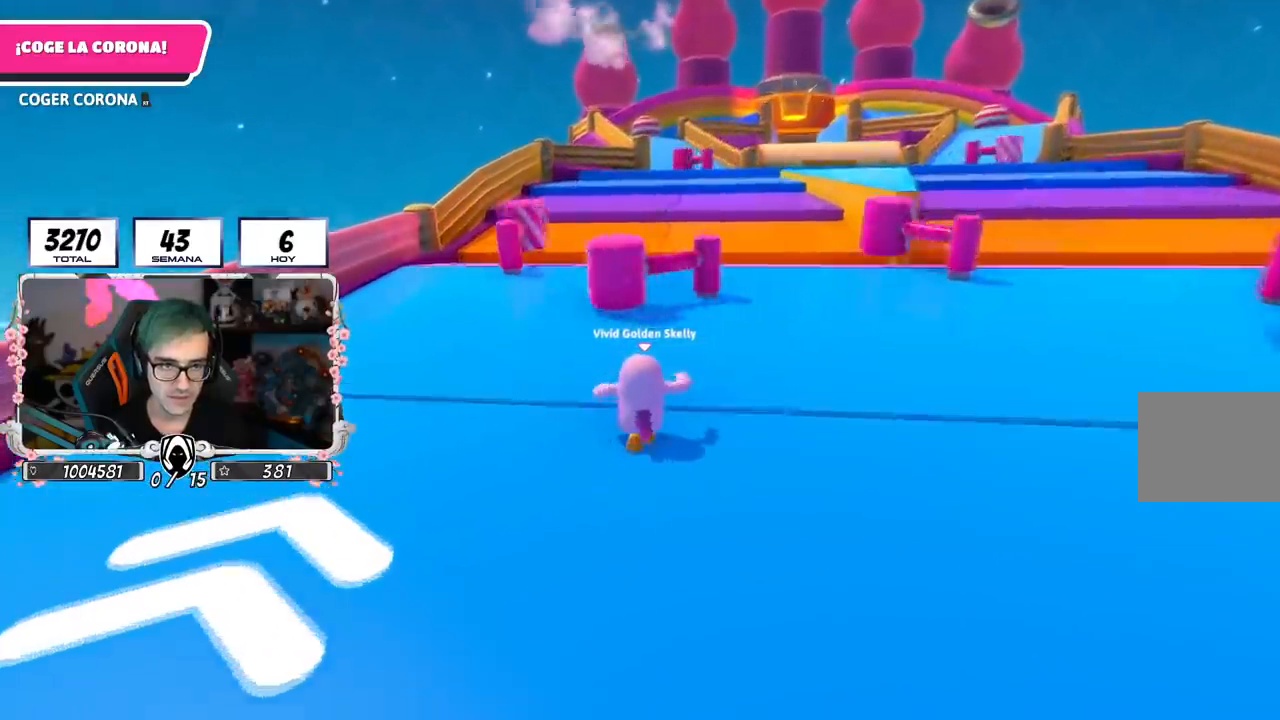
{"buttons": [], "left_stick": "up", "right_stick": "center", "events": []}
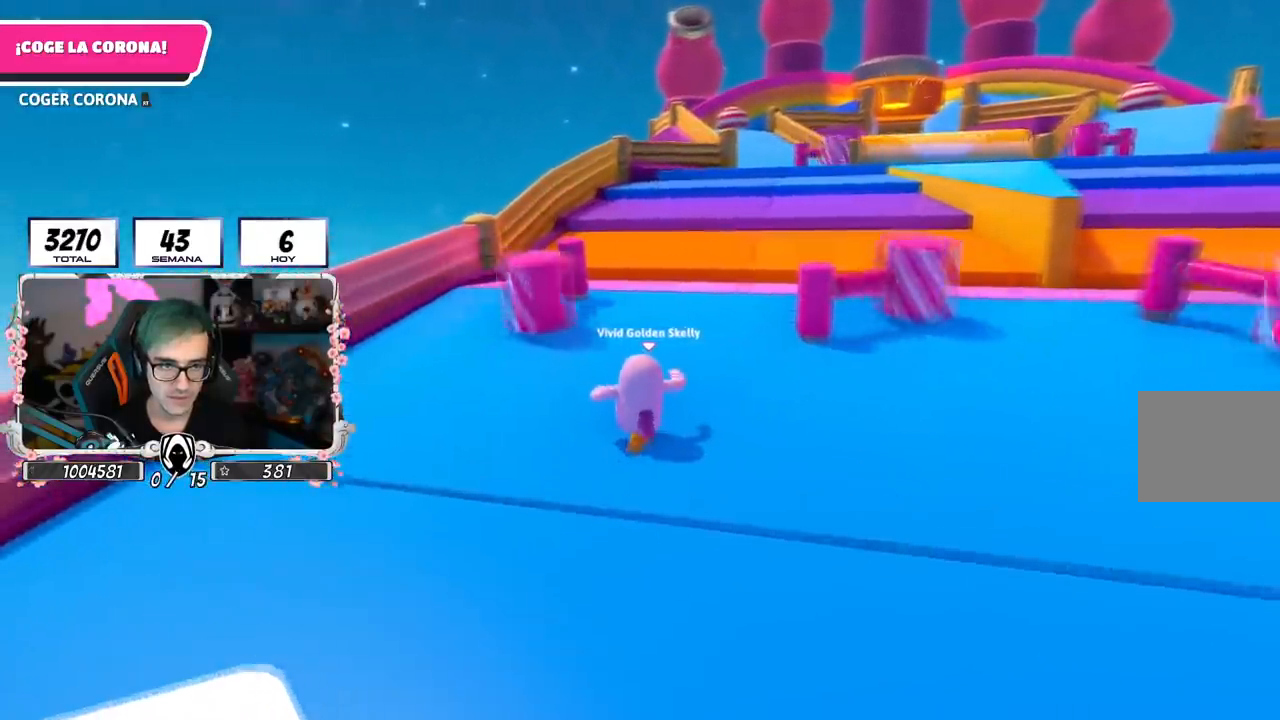
{"buttons": [], "left_stick": "up", "right_stick": "down", "events": [[317, "right_stick", "down"]]}
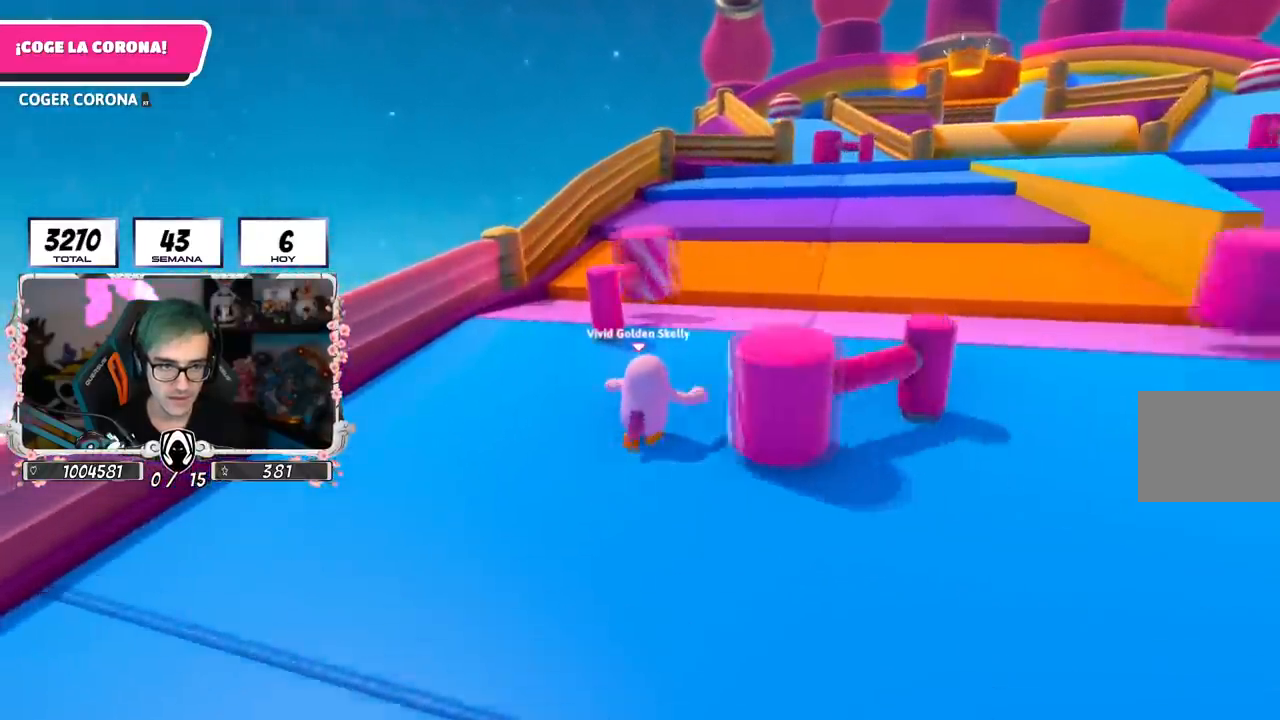
{"buttons": [], "left_stick": "up-right", "right_stick": "down", "events": [[17, "left_stick", "up-right"]]}
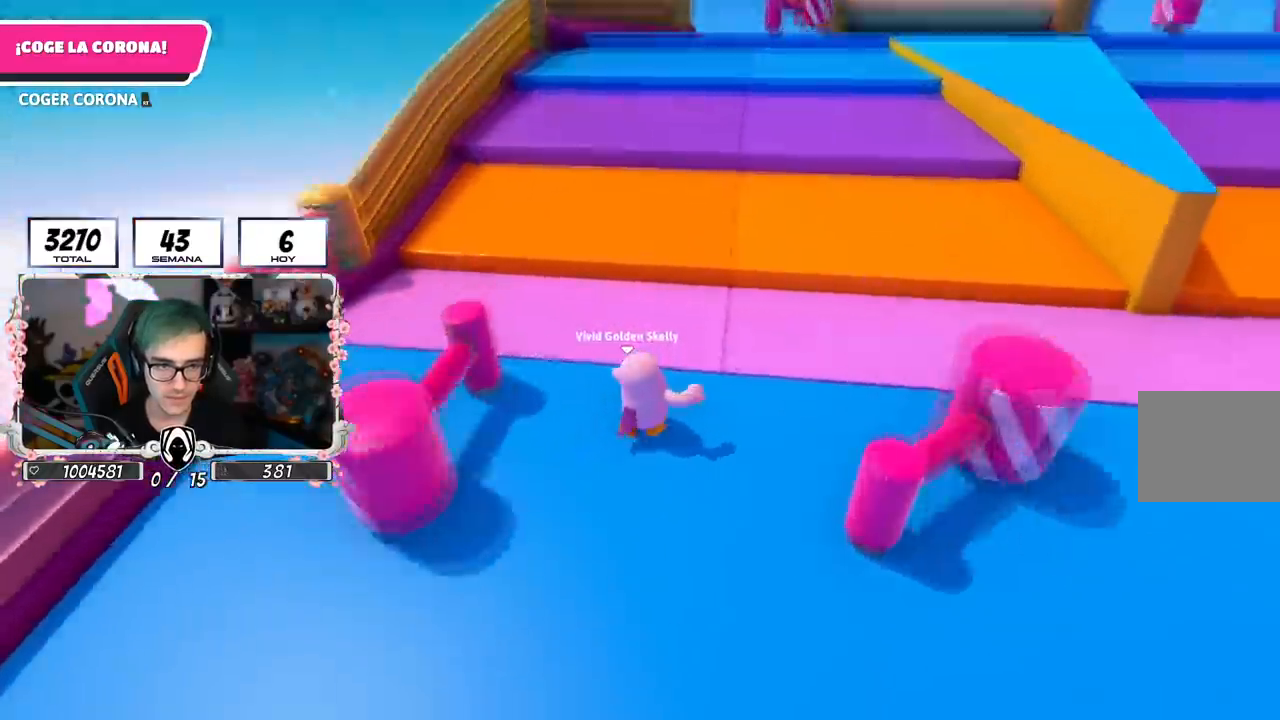
{"buttons": [], "left_stick": "up", "right_stick": "center", "events": [[133, "left_stick", "up"], [217, "right_stick", "center"]]}